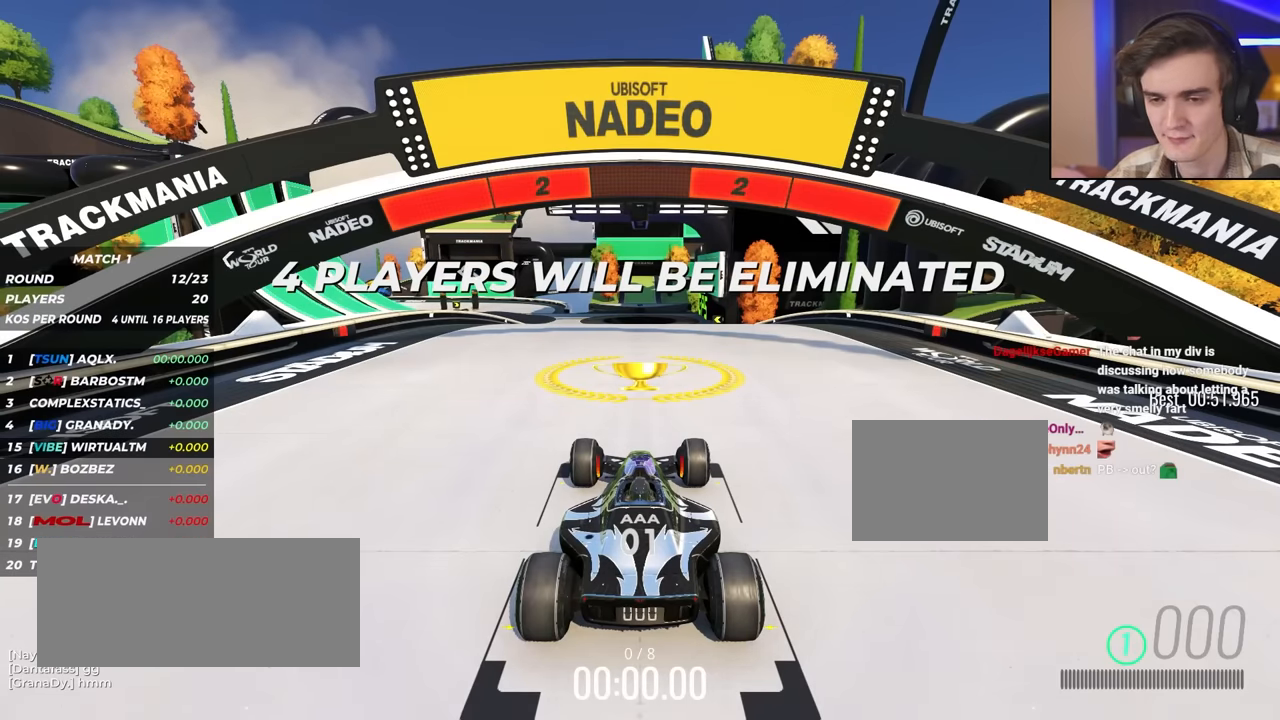
Gameplay with keyboard; each line is a JSON object with the keys held at the frame after it. "events" lists presses ("down") and releases ("up") of "brake", "down", "left", "right" and "up" between this image and that frame as [ms after this image, input, new state], when the widget could be followed in between. No other keys are recorded. Mouse input is not recorded. Key names are as the overlay labels them; some are game actions (e.g. jump) rather than physical keys.
{"keys": ["up"], "events": []}
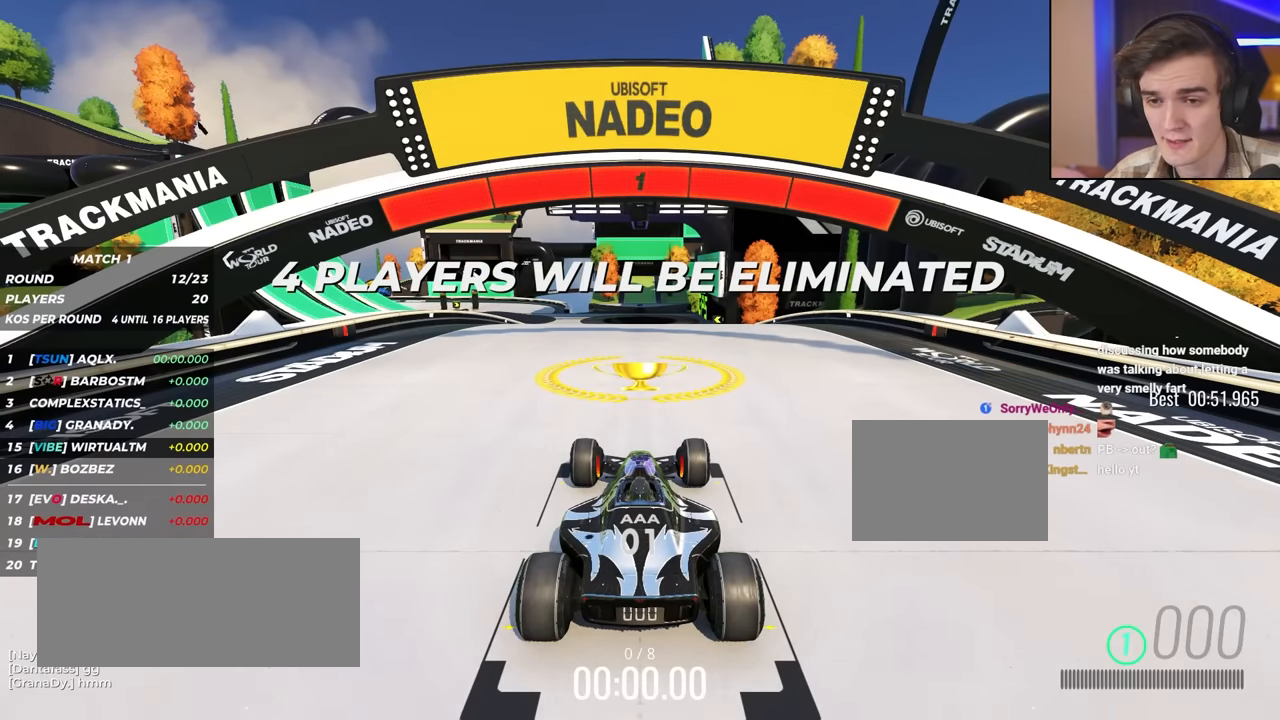
{"keys": ["up"], "events": []}
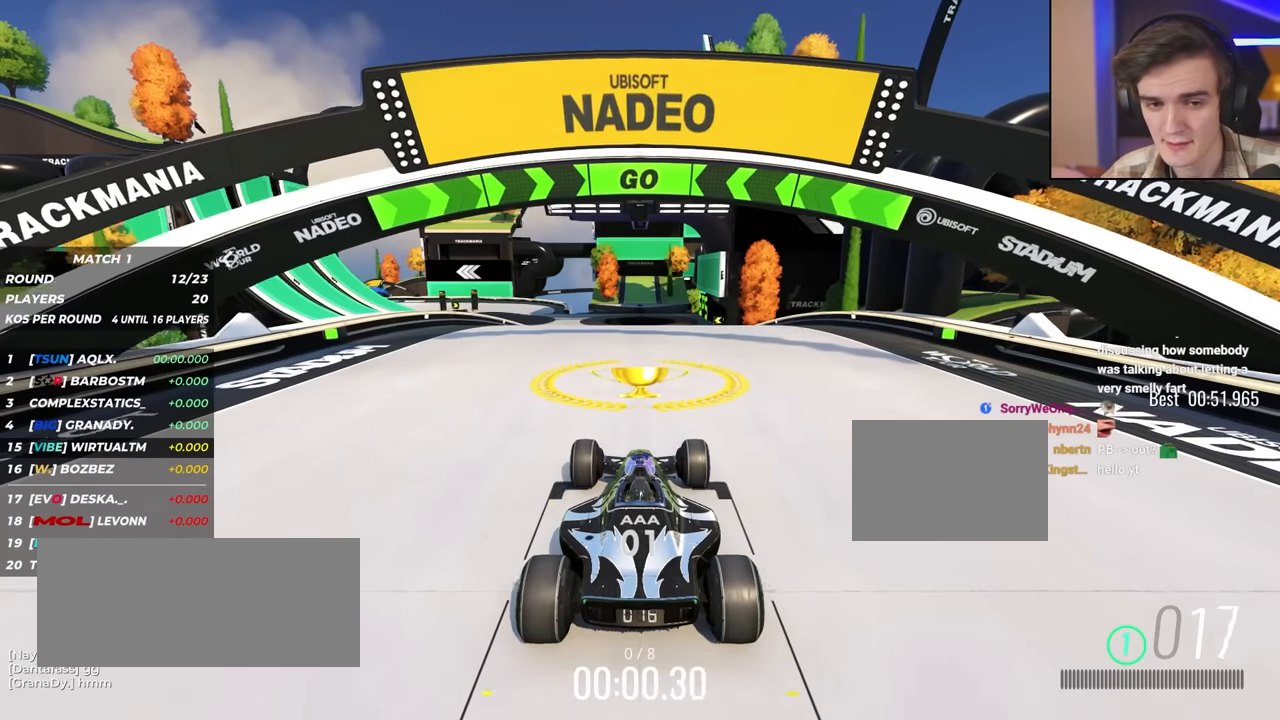
{"keys": ["up"], "events": []}
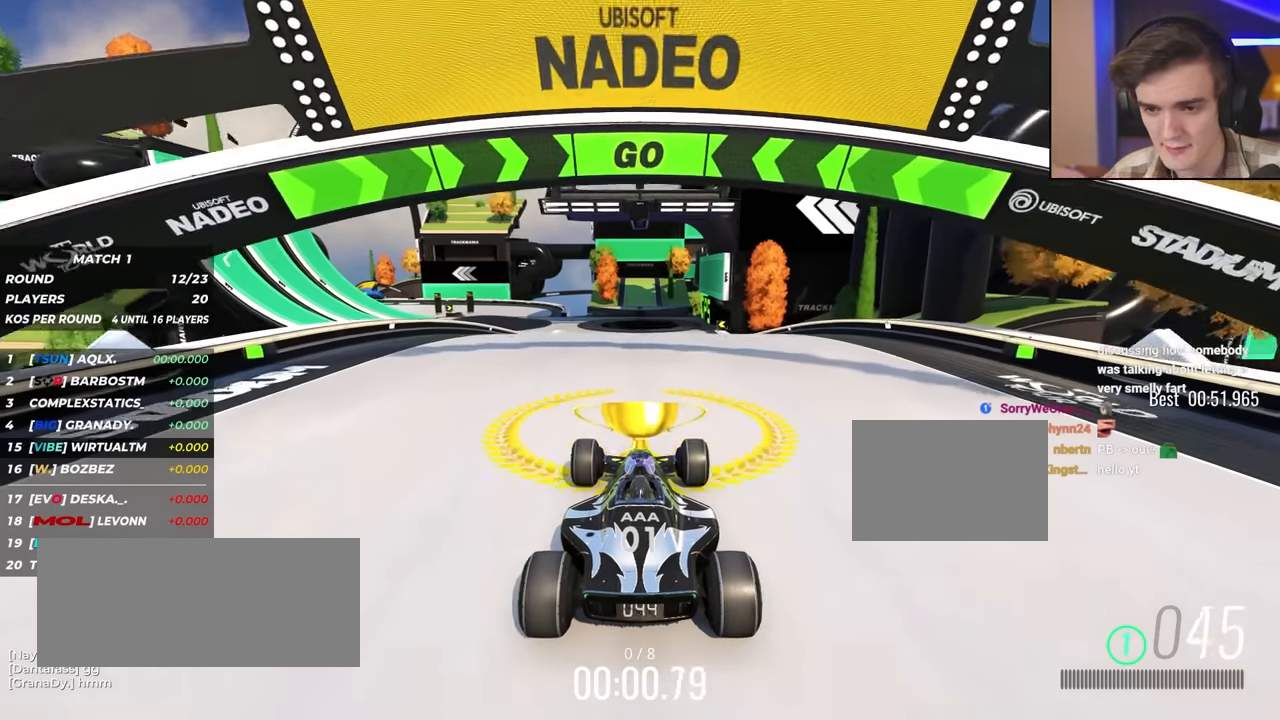
{"keys": ["up"], "events": []}
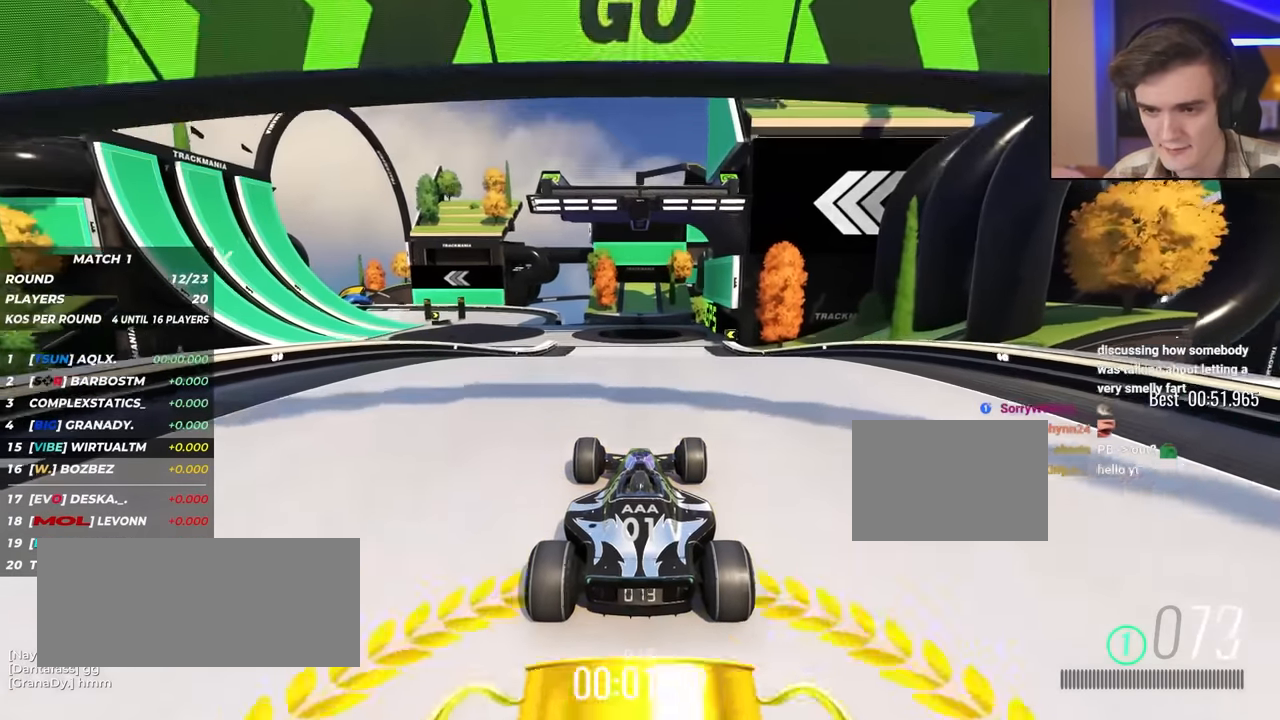
{"keys": ["up"], "events": [[84, "left", "down"], [184, "left", "up"], [267, "left", "down"], [367, "left", "up"]]}
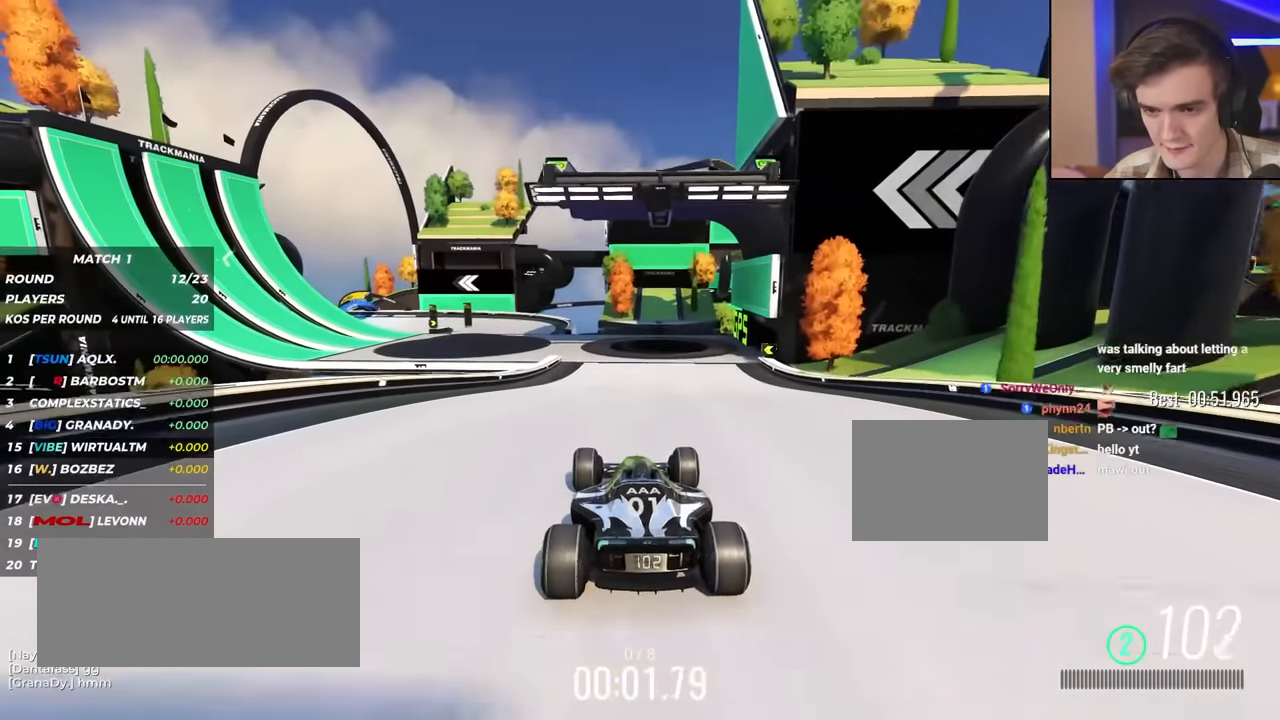
{"keys": ["left", "up"], "events": [[484, "left", "down"]]}
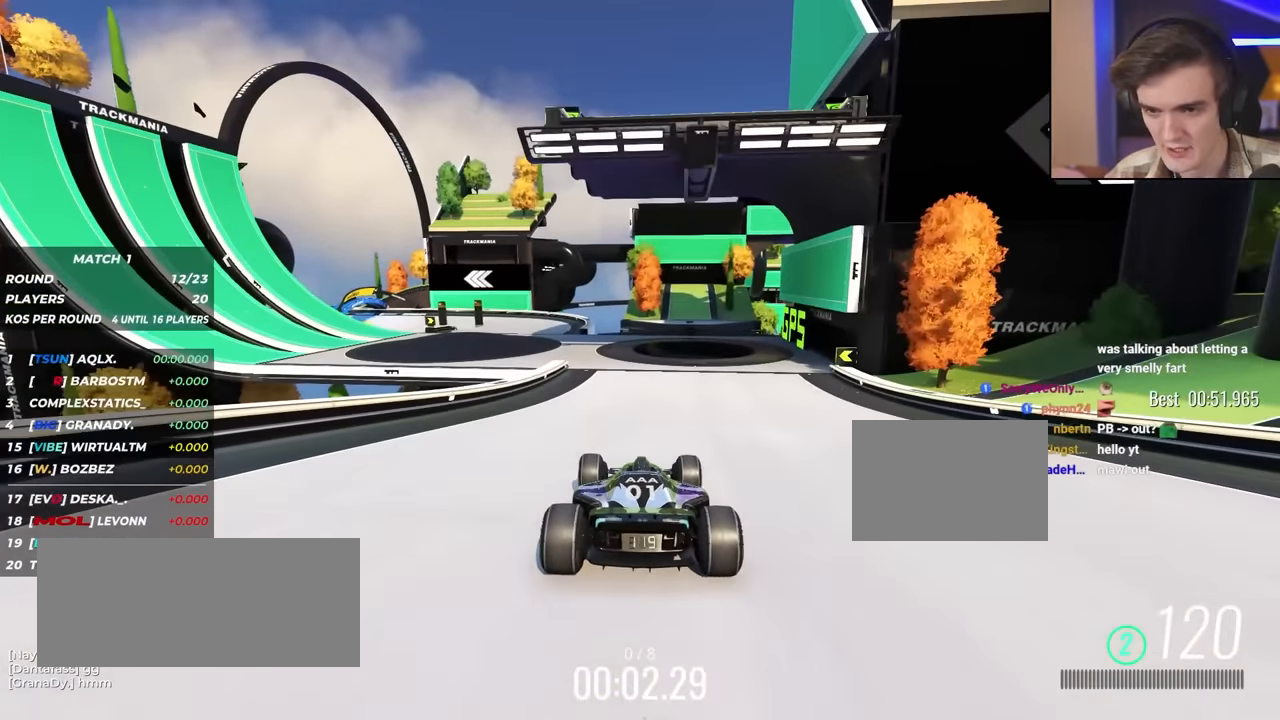
{"keys": ["up"], "events": [[67, "left", "up"], [200, "left", "down"], [300, "left", "up"]]}
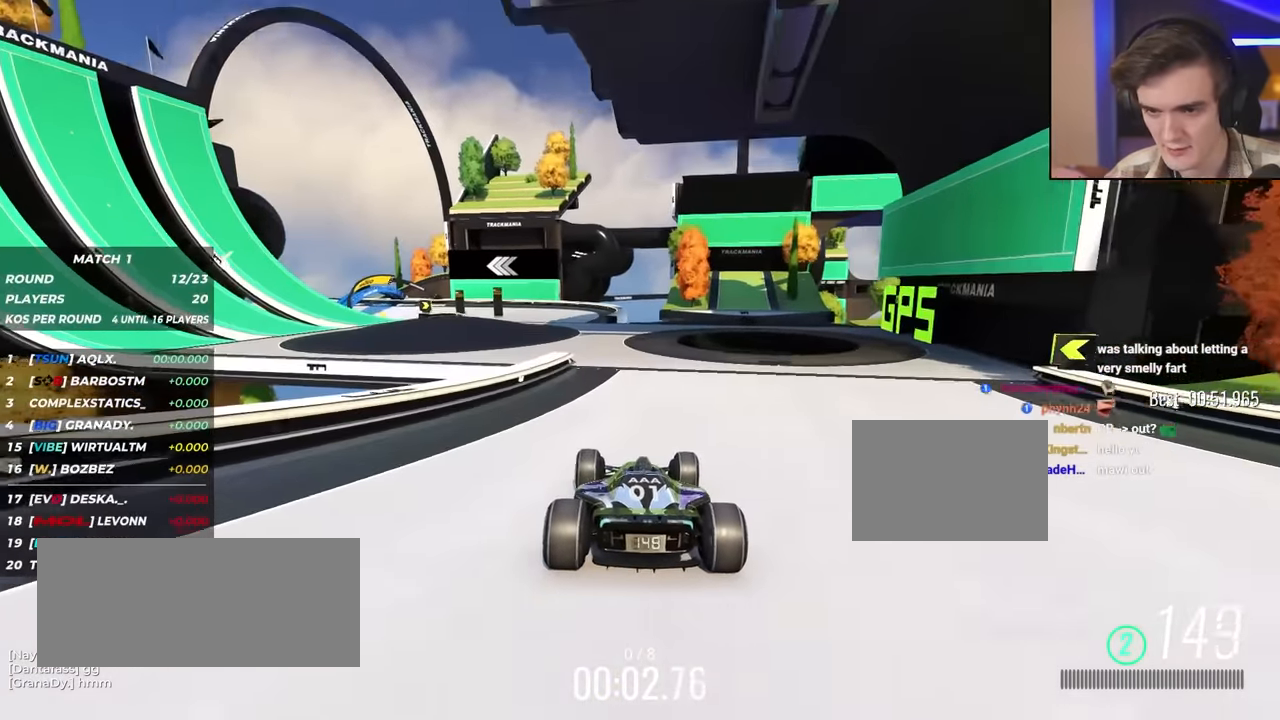
{"keys": ["up"], "events": [[84, "left", "down"], [184, "left", "up"], [267, "left", "down"], [317, "left", "up"]]}
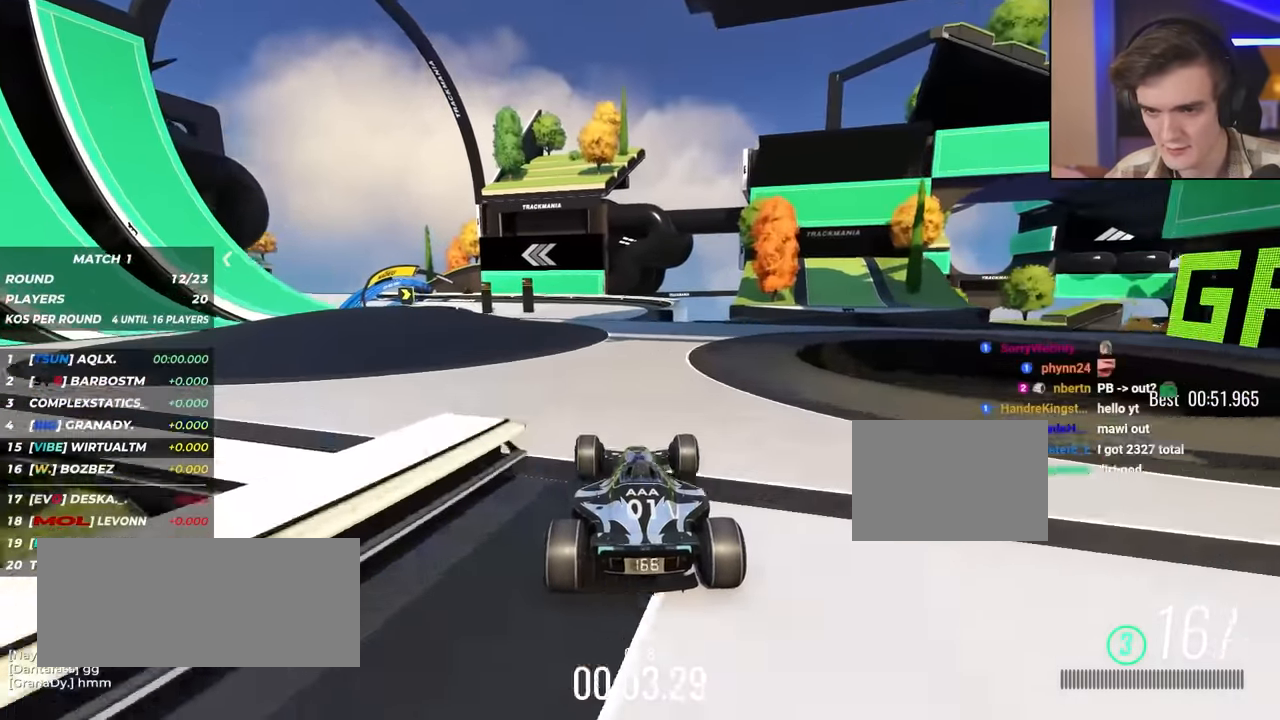
{"keys": ["up"], "events": [[100, "left", "down"], [200, "left", "up"], [334, "left", "down"], [434, "left", "up"]]}
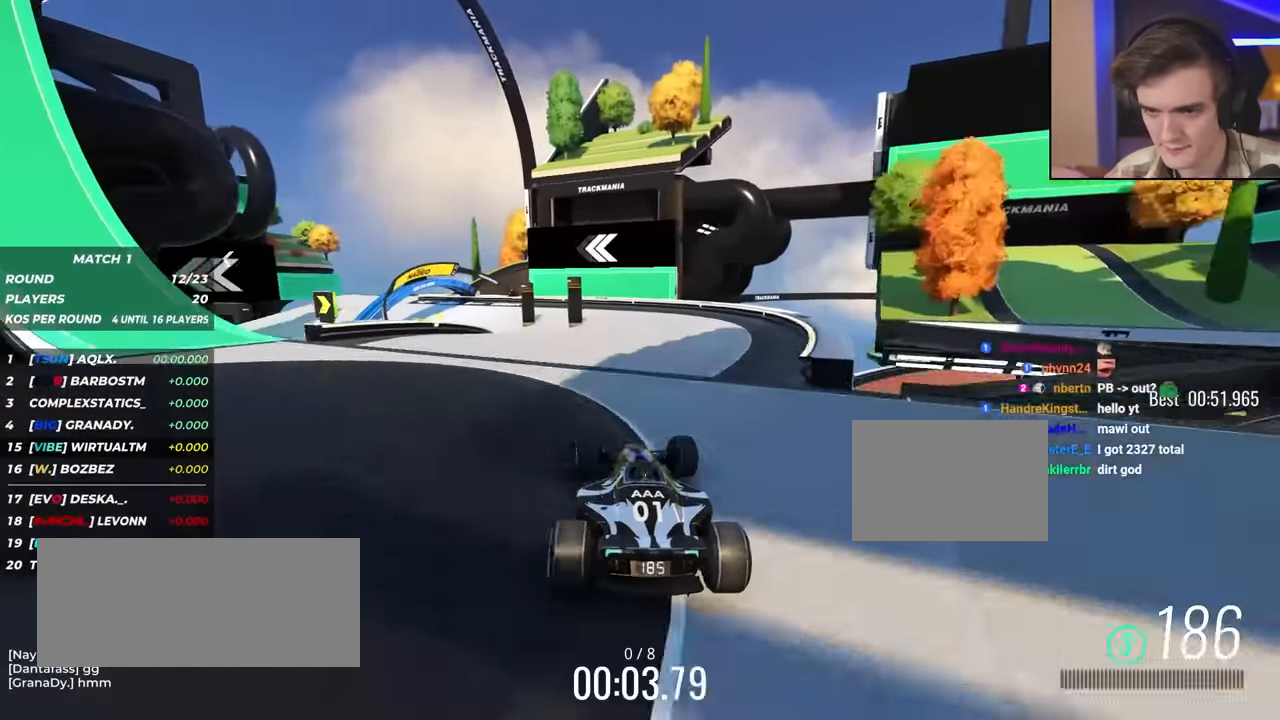
{"keys": ["up"], "events": [[200, "left", "down"], [250, "left", "up"], [350, "left", "down"], [434, "left", "up"]]}
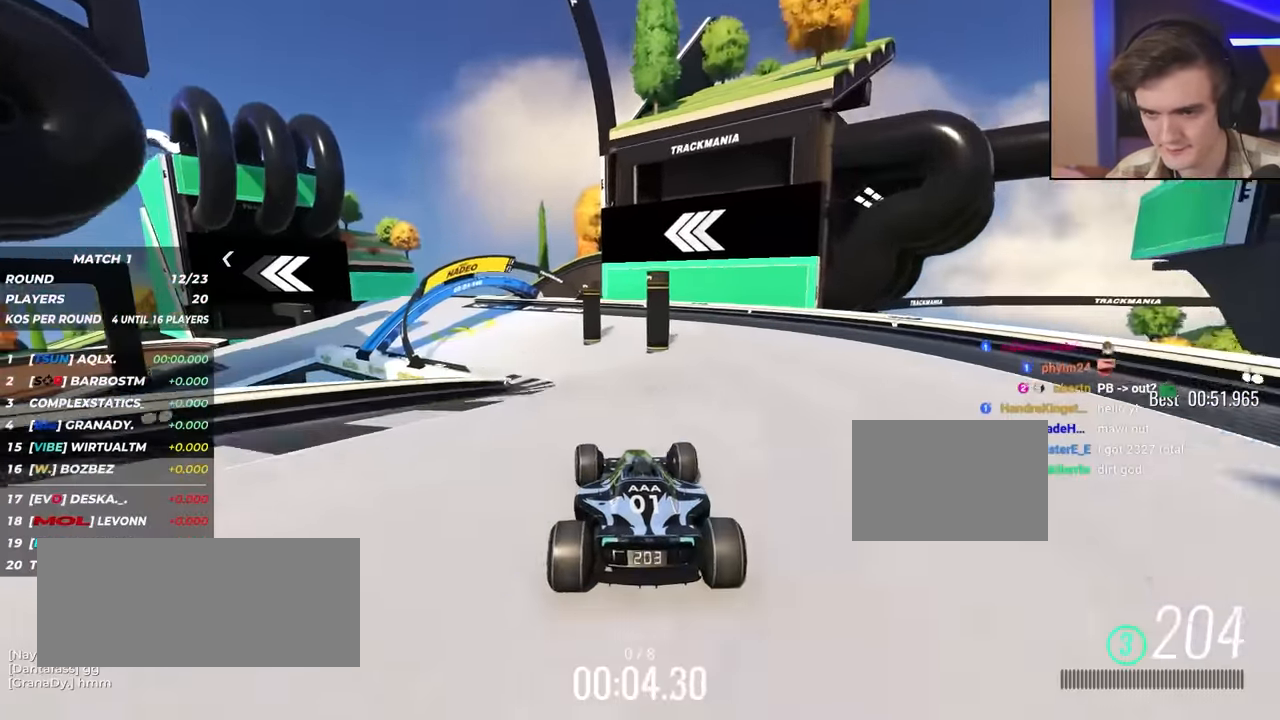
{"keys": ["up"], "events": [[34, "left", "down"], [134, "left", "up"], [184, "left", "down"], [434, "left", "up"]]}
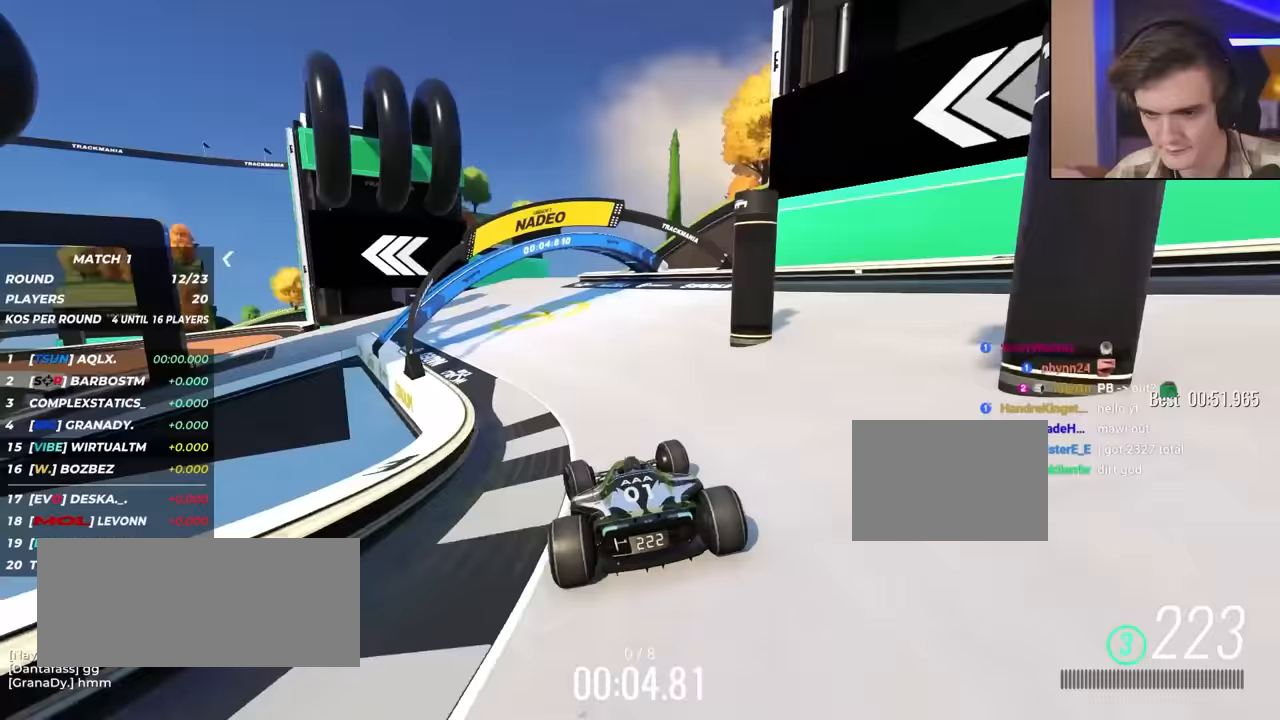
{"keys": ["up"], "events": [[83, "left", "down"], [217, "left", "up"], [267, "left", "down"], [500, "left", "up"]]}
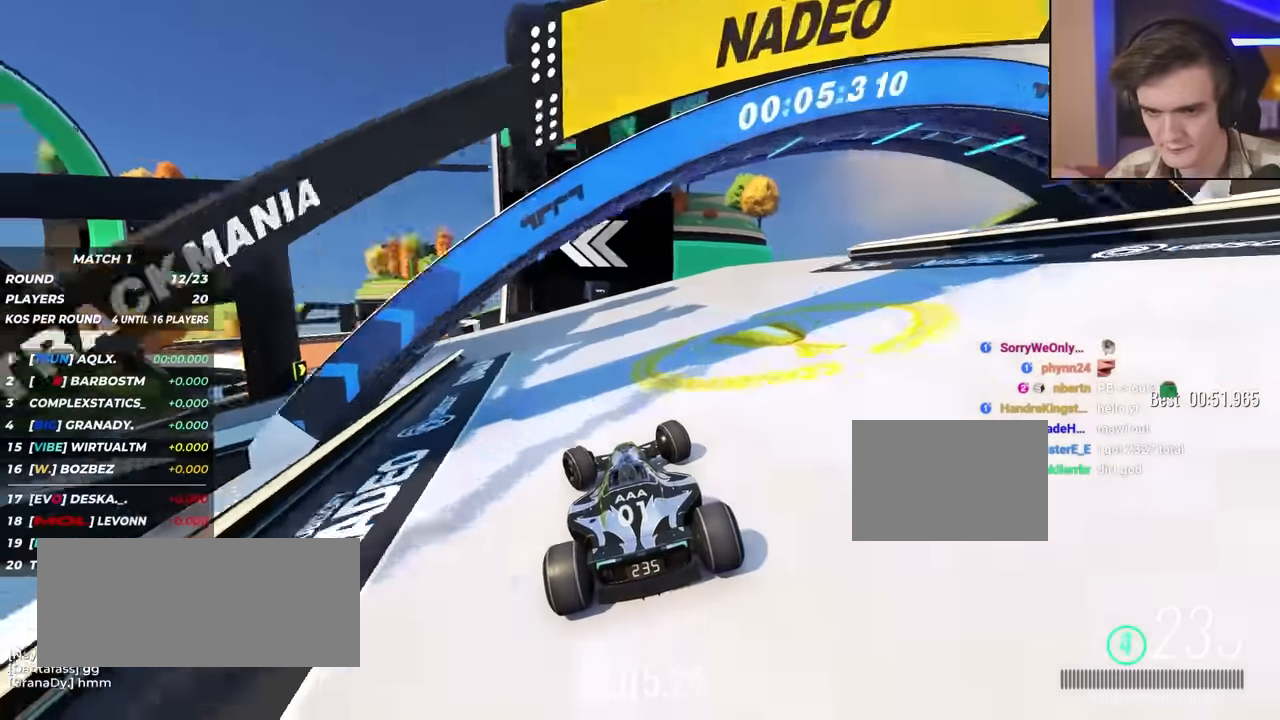
{"keys": ["up"], "events": [[100, "left", "down"], [467, "left", "up"]]}
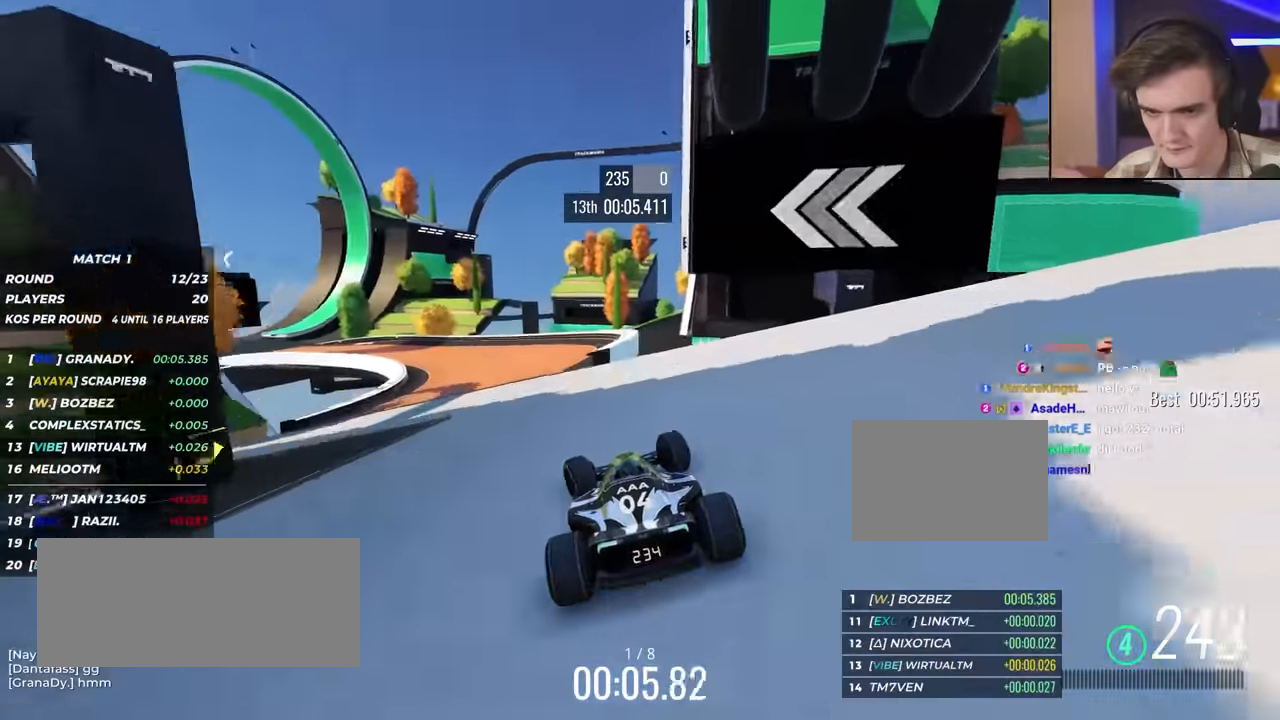
{"keys": ["left", "up"], "events": [[17, "left", "down"]]}
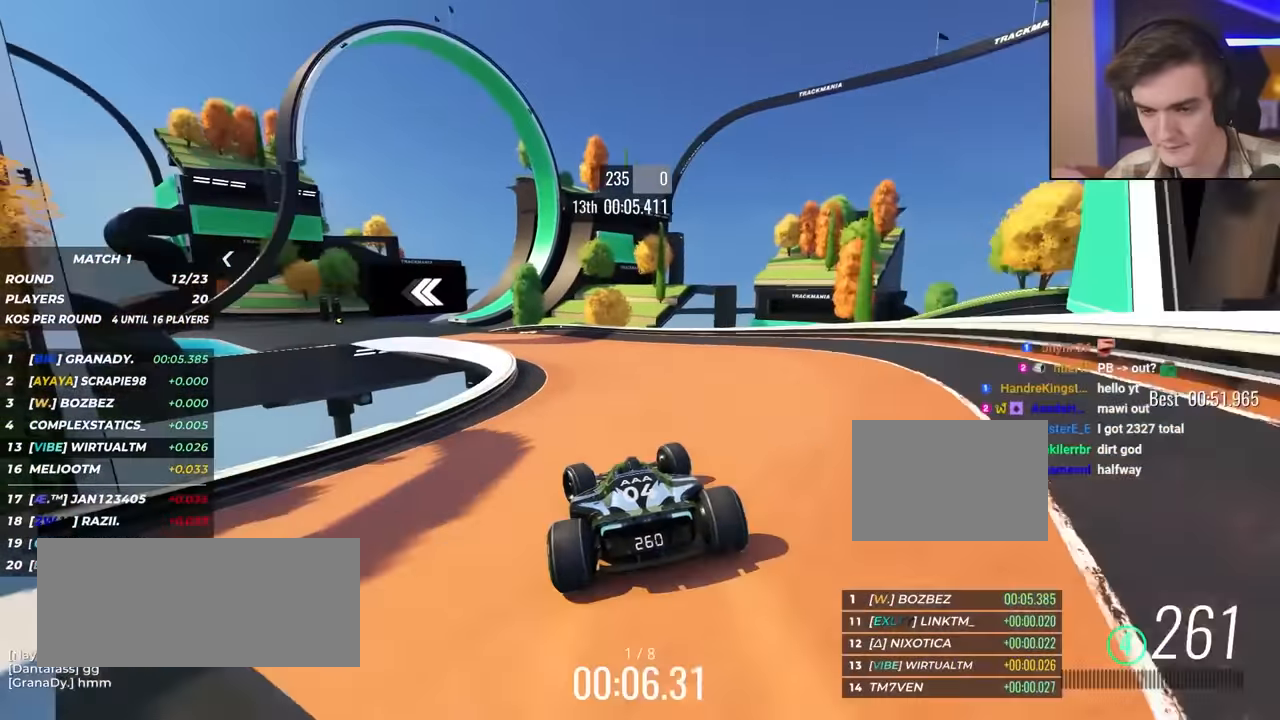
{"keys": ["left", "up"], "events": []}
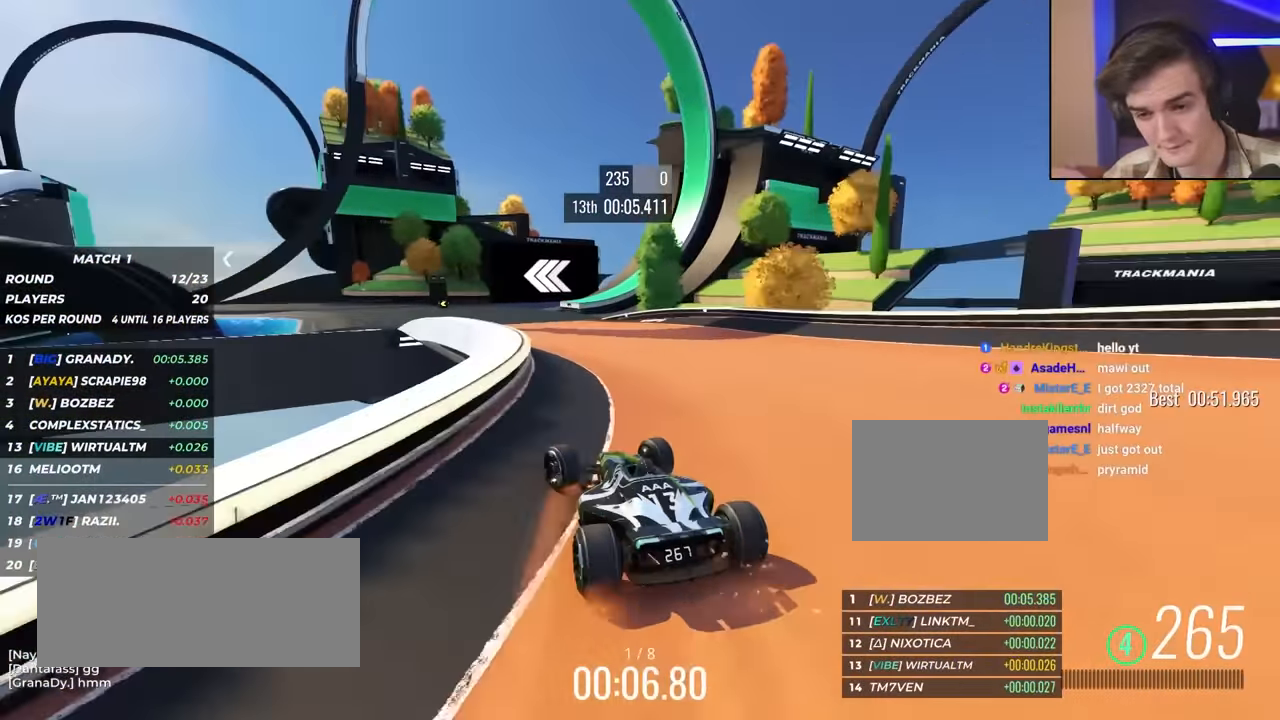
{"keys": ["up"], "events": [[100, "left", "up"], [283, "left", "down"], [383, "left", "up"]]}
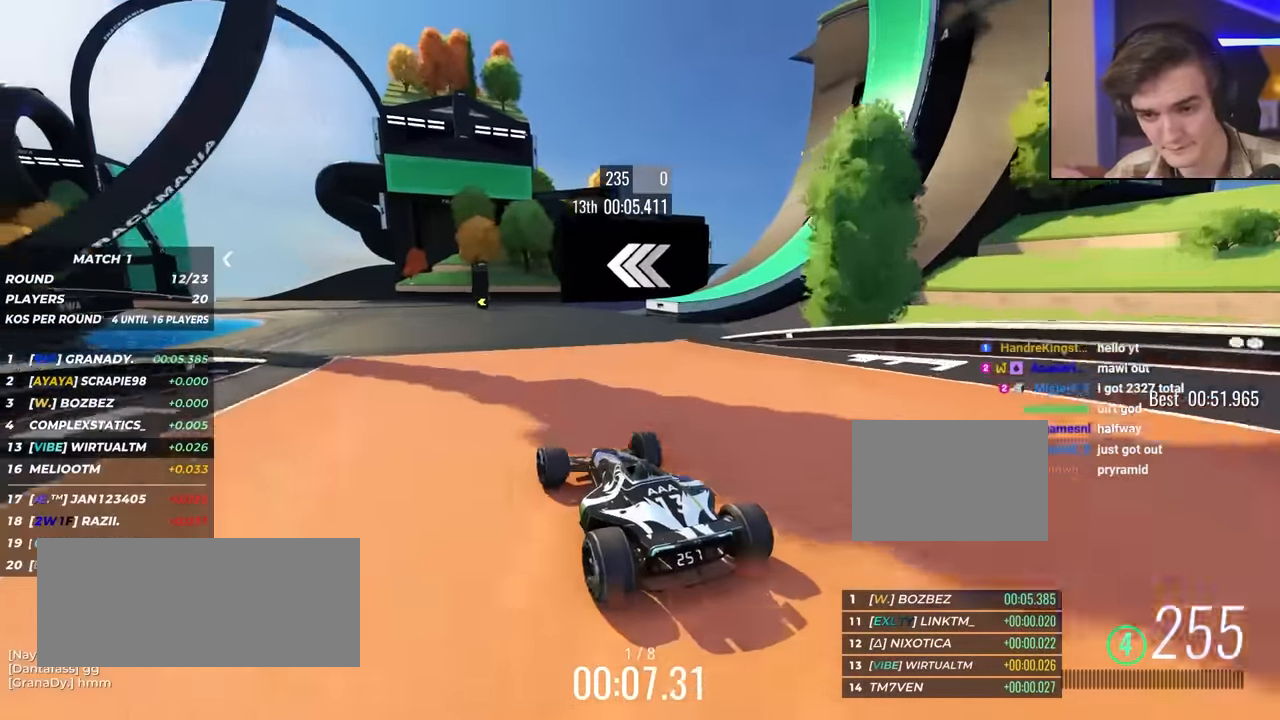
{"keys": ["left", "up"], "events": [[17, "left", "down"], [117, "left", "up"], [300, "left", "down"]]}
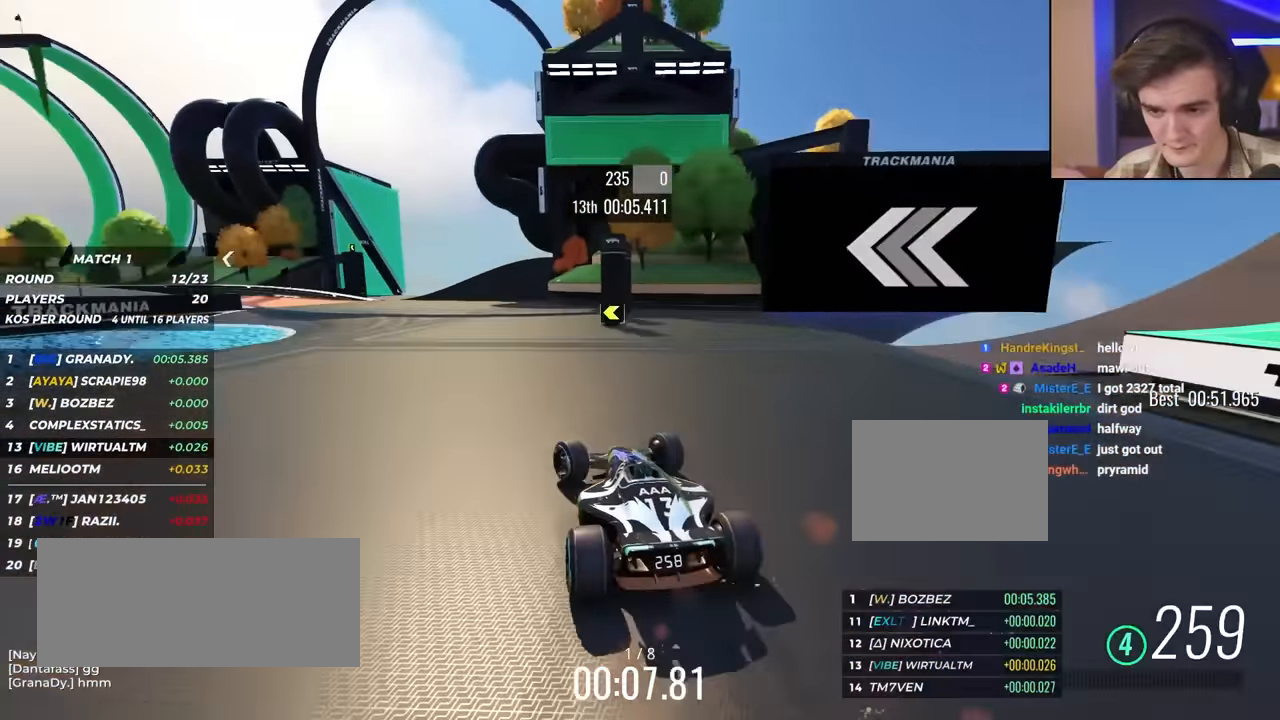
{"keys": ["left", "up"], "events": [[367, "left", "up"], [433, "left", "down"]]}
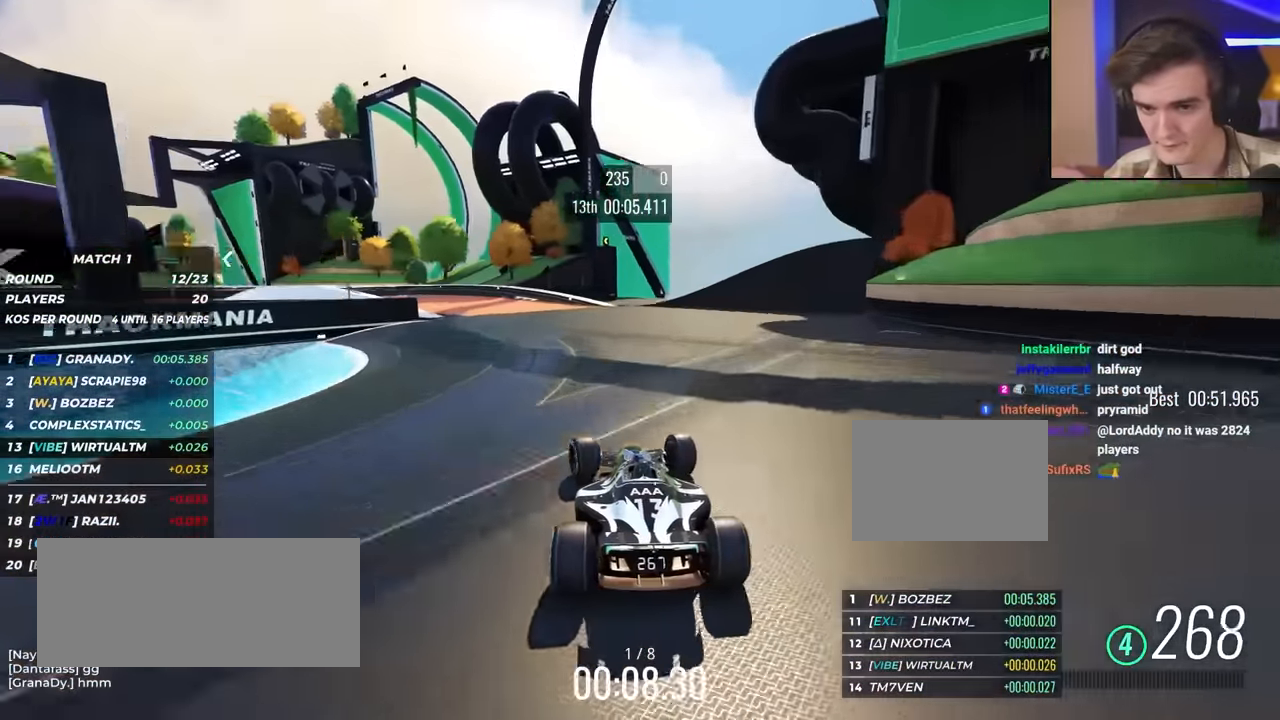
{"keys": ["left", "up"], "events": [[67, "left", "up"], [117, "left", "down"], [383, "left", "up"], [433, "left", "down"]]}
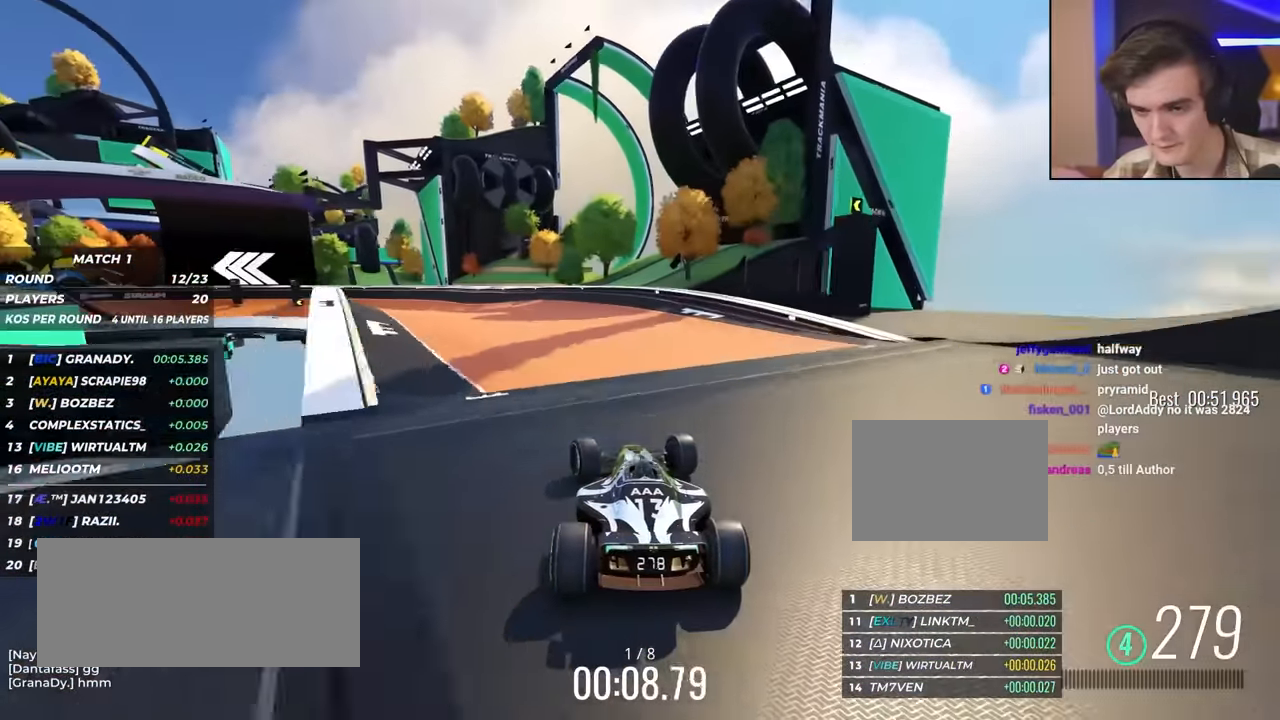
{"keys": ["left", "up"], "events": []}
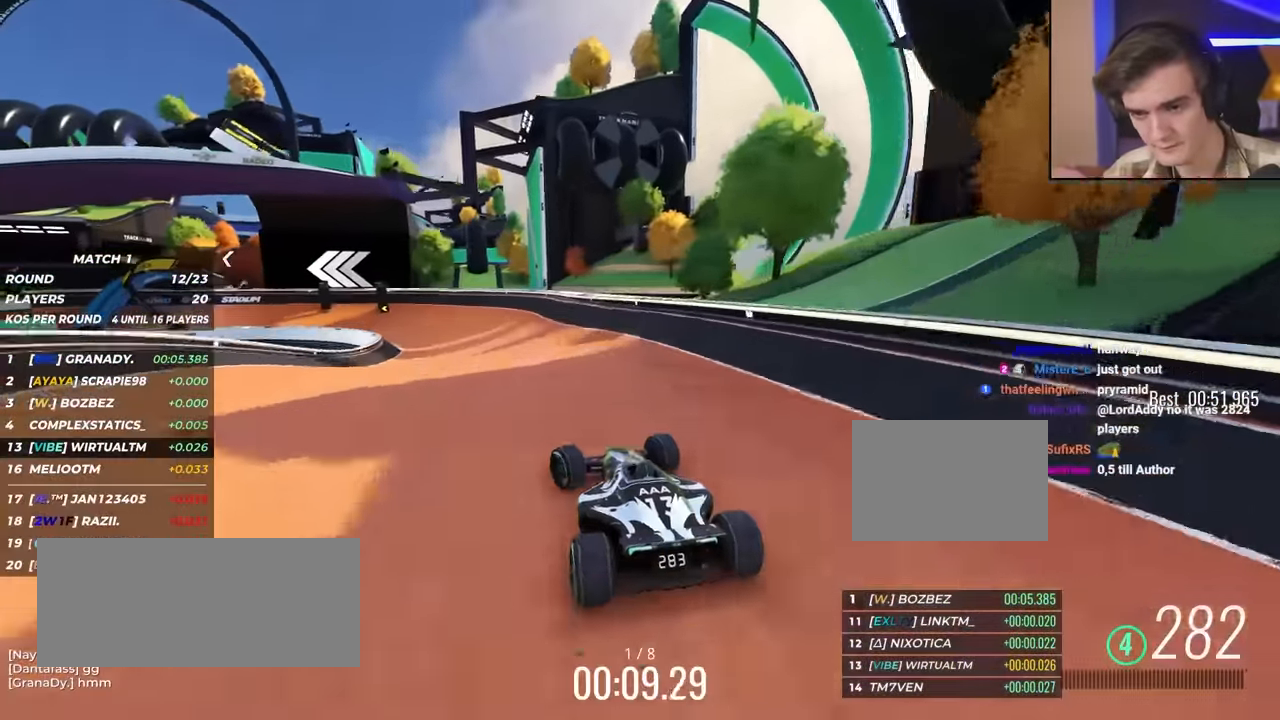
{"keys": ["up"], "events": [[467, "left", "up"]]}
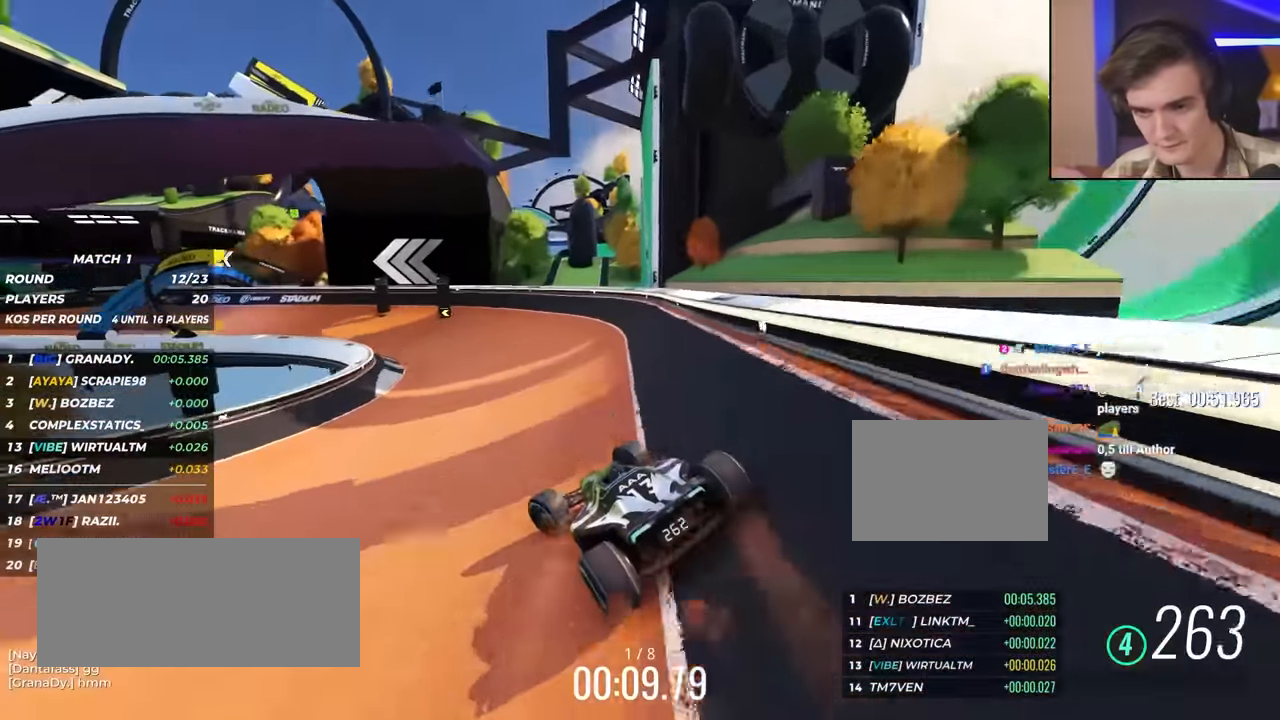
{"keys": ["left", "up"], "events": [[67, "left", "down"]]}
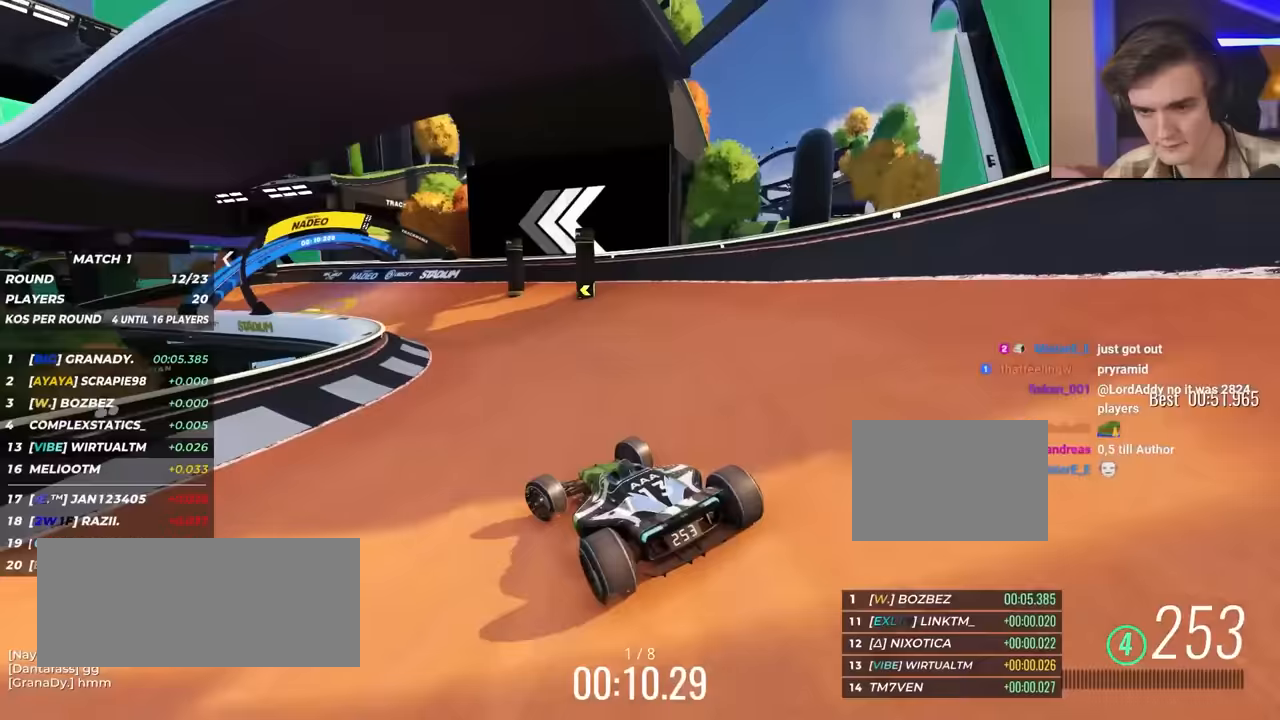
{"keys": ["up"], "events": [[500, "left", "up"]]}
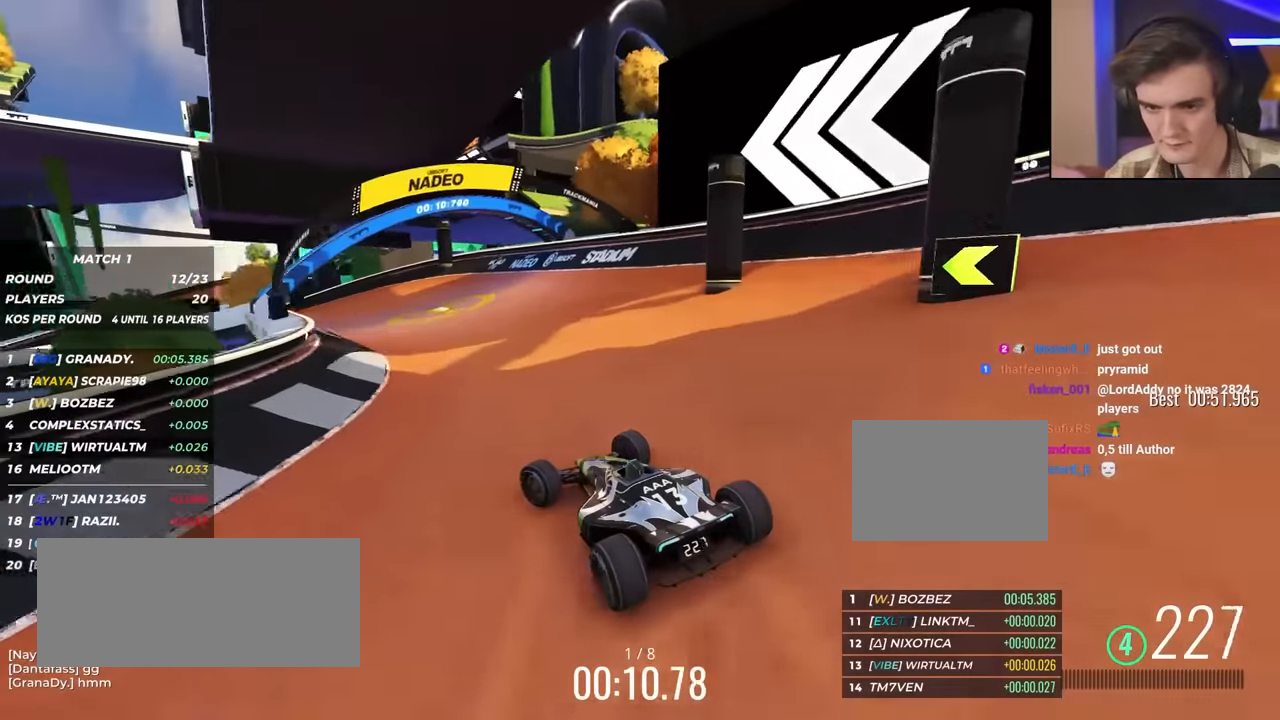
{"keys": ["left", "up"], "events": [[100, "left", "down"], [183, "left", "up"], [433, "left", "down"]]}
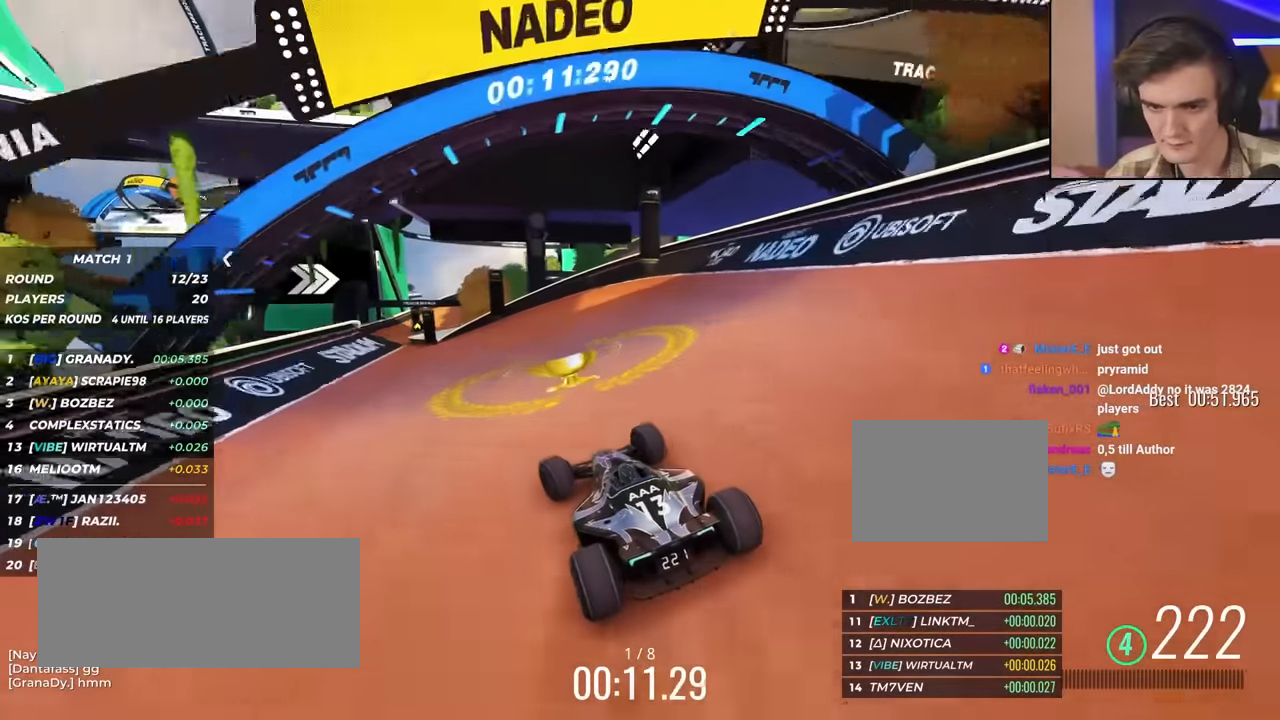
{"keys": ["left", "up"], "events": [[67, "left", "up"], [300, "left", "down"], [433, "left", "up"], [483, "left", "down"]]}
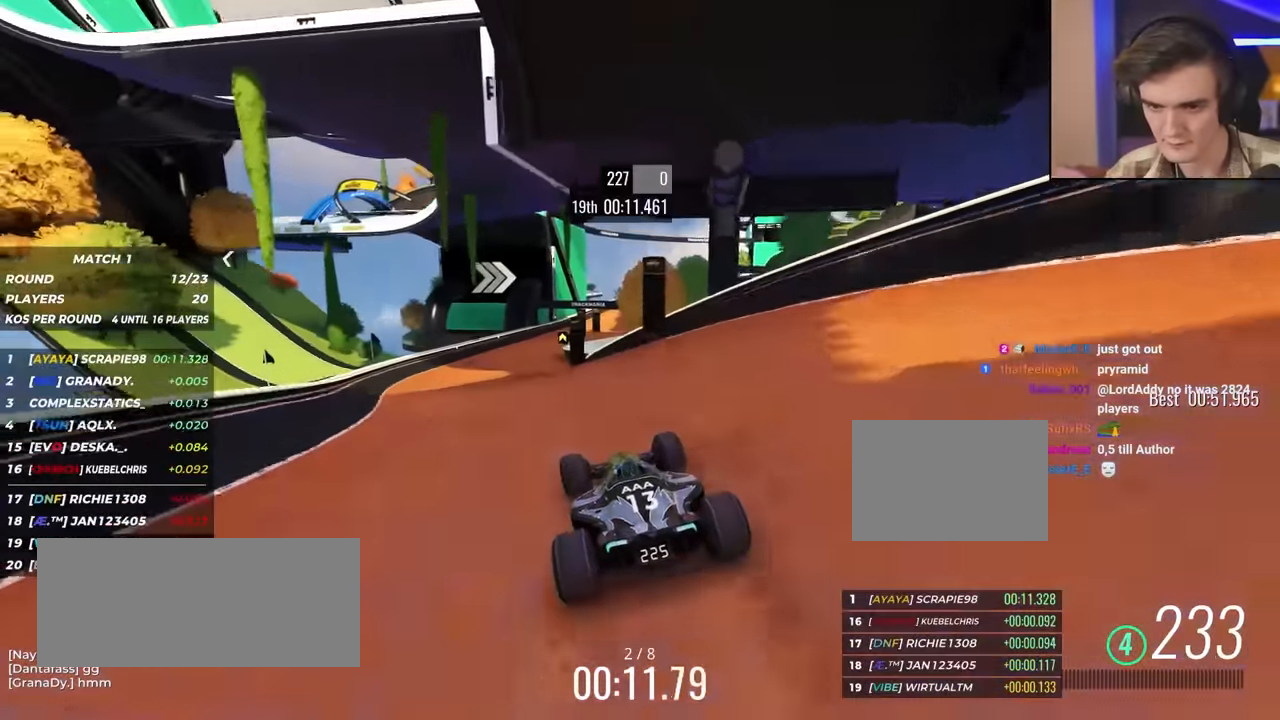
{"keys": ["up"], "events": [[83, "left", "up"], [367, "left", "down"], [500, "left", "up"]]}
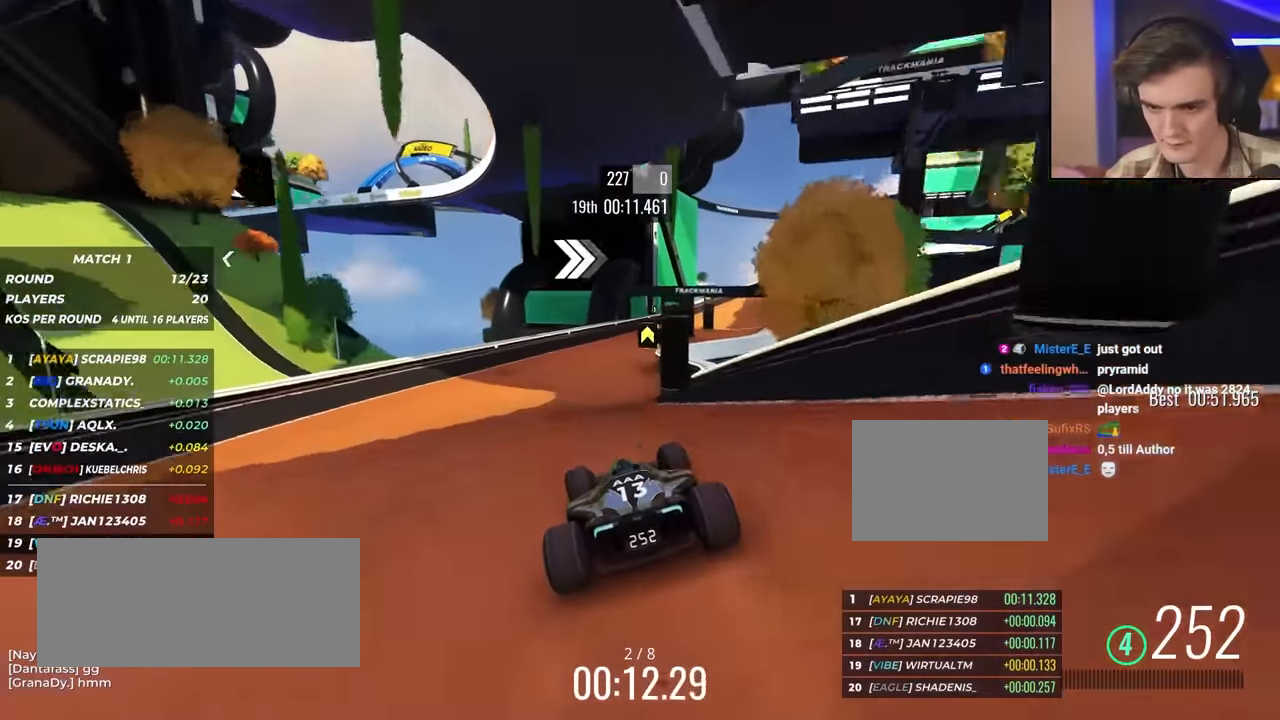
{"keys": ["right", "up"], "events": [[117, "right", "down"]]}
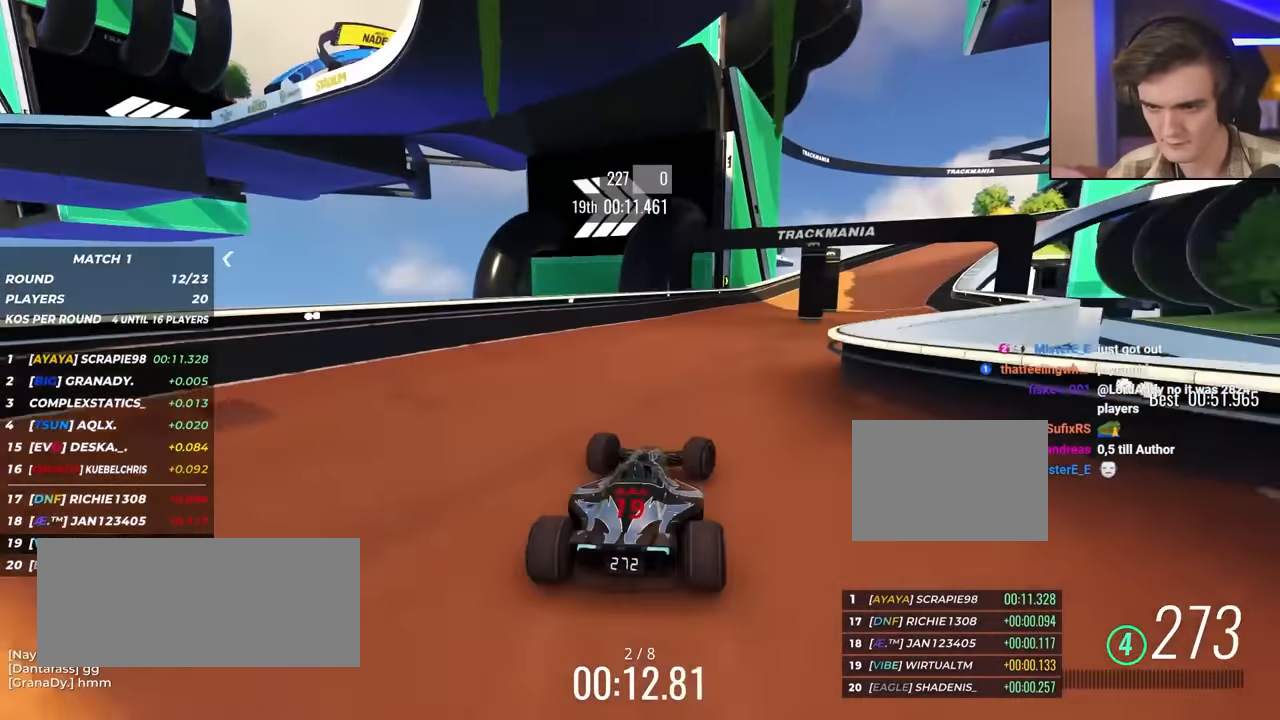
{"keys": ["right", "up"], "events": [[100, "up", "up"], [283, "up", "down"], [417, "right", "up"], [467, "right", "down"]]}
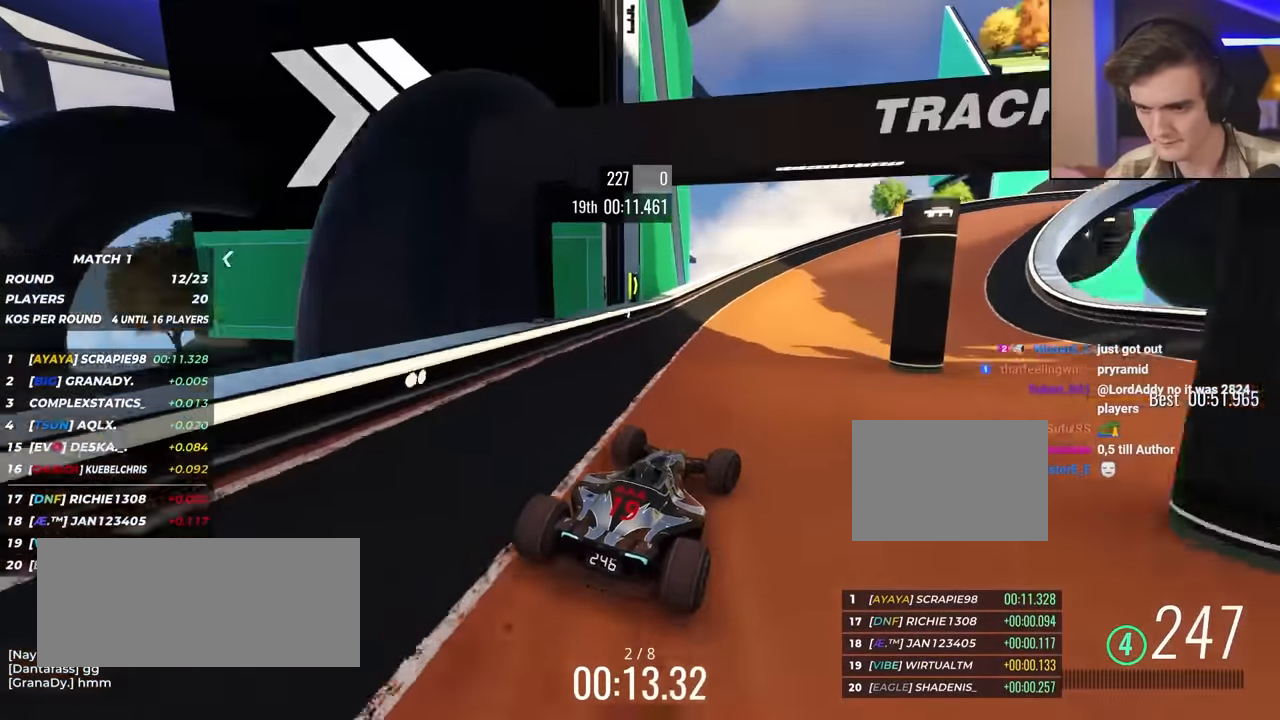
{"keys": ["right", "up"], "events": []}
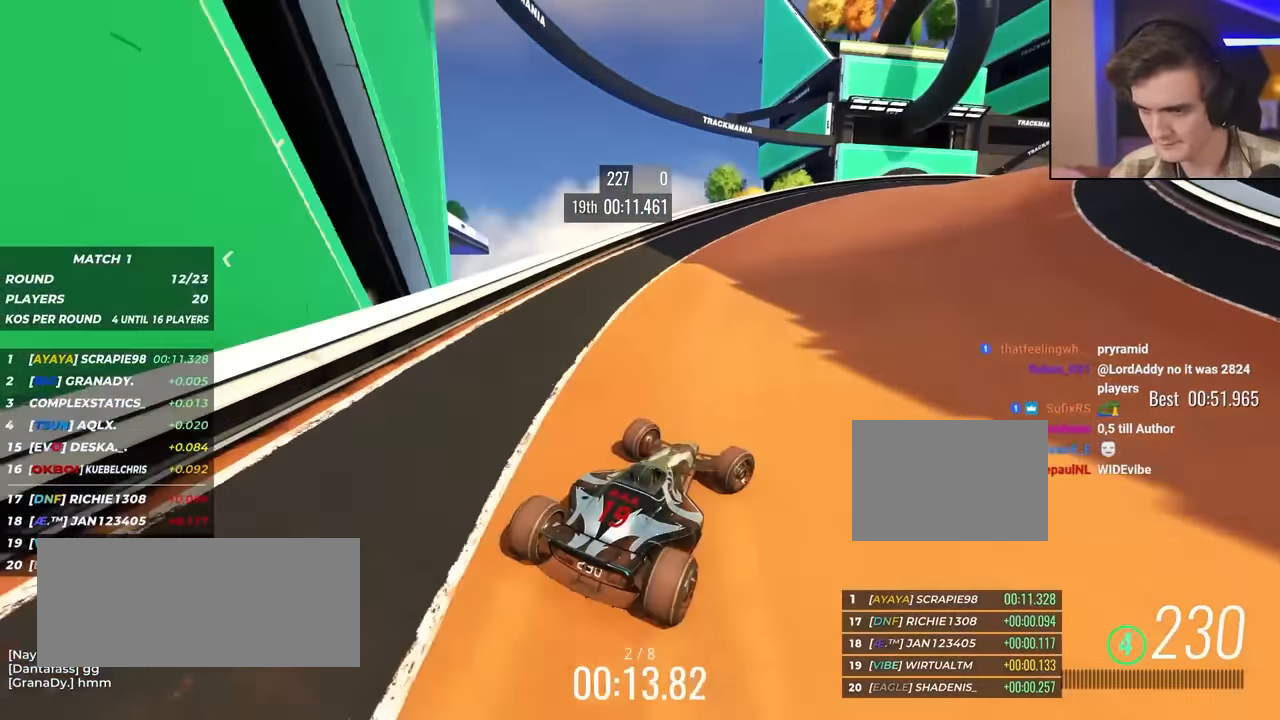
{"keys": ["right", "up"], "events": [[267, "right", "up"], [317, "right", "down"]]}